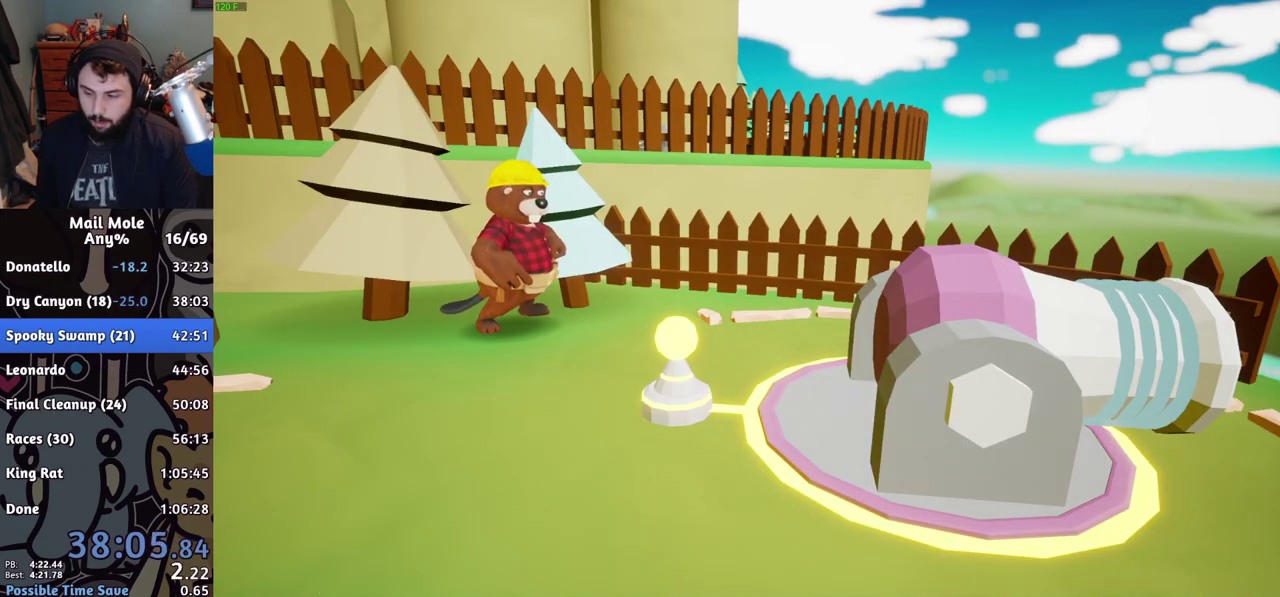
Gameplay with a controller (PlayStation layout); each line is a JSON object with the inputs held at the frame after it. "events" lists button and stick changes between this image and that frame as [ms after this image, input, new state], when the widget could be followed in between. Not read: R1.
{"buttons": ["CROSS"], "left_stick": "center", "right_stick": "center", "events": [[50, "CROSS", "down"], [117, "CROSS", "up"], [184, "CROSS", "down"], [251, "CROSS", "up"], [317, "CROSS", "down"], [384, "CROSS", "up"], [451, "CROSS", "down"]]}
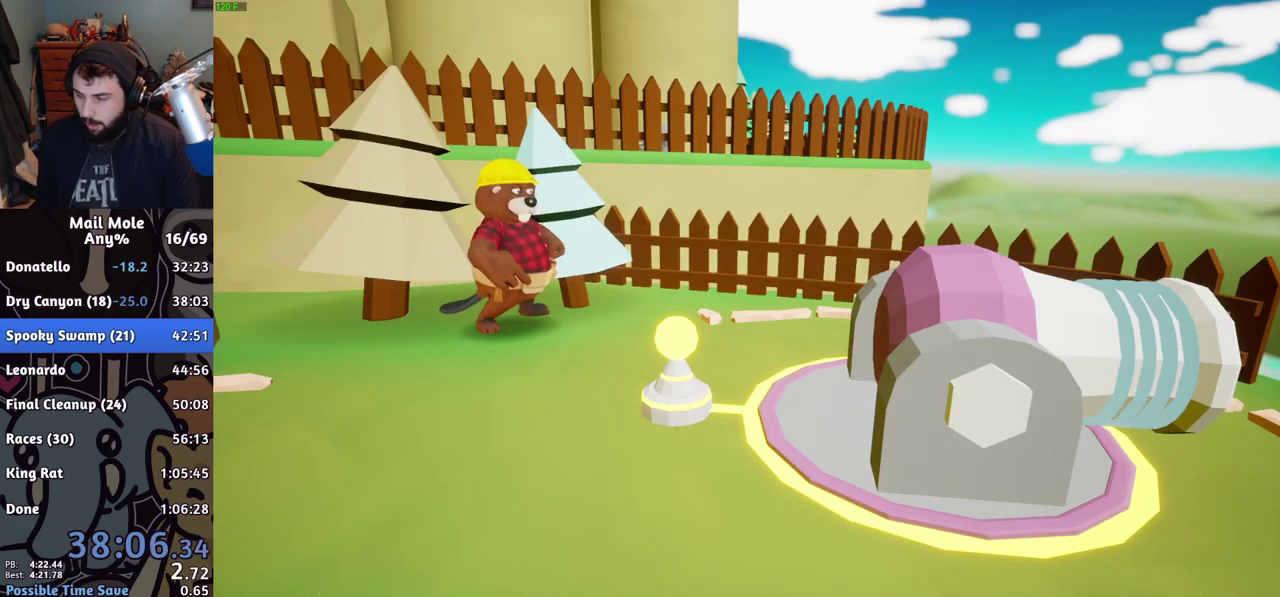
{"buttons": [], "left_stick": "center", "right_stick": "center", "events": [[17, "CROSS", "up"], [100, "CROSS", "down"], [150, "CROSS", "up"], [250, "CROSS", "down"], [300, "CROSS", "up"]]}
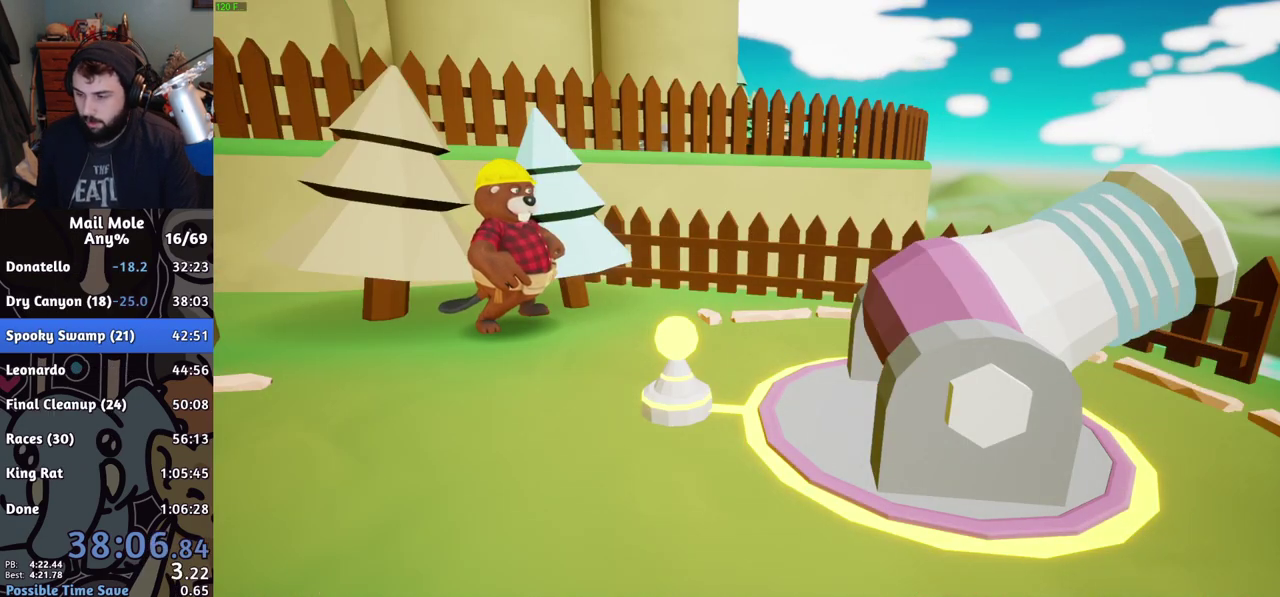
{"buttons": [], "left_stick": "center", "right_stick": "center", "events": [[17, "CROSS", "down"], [84, "CROSS", "up"], [151, "CROSS", "down"], [234, "CROSS", "up"], [301, "CROSS", "down"], [451, "CROSS", "up"]]}
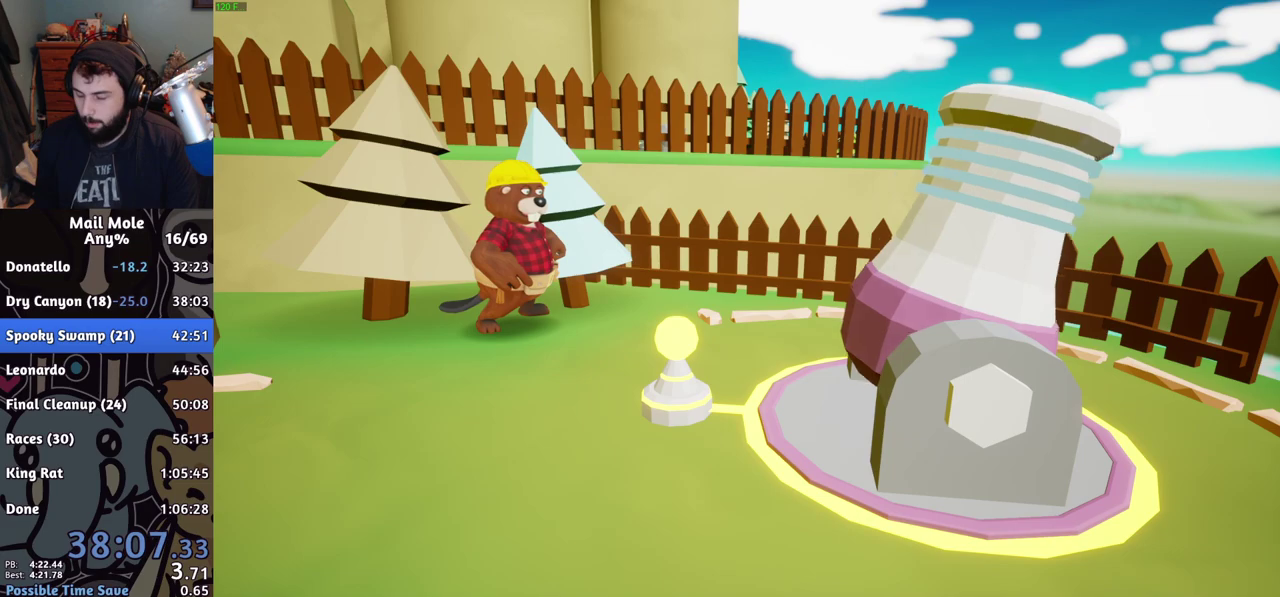
{"buttons": ["CROSS"], "left_stick": "center", "right_stick": "center", "events": [[50, "CROSS", "down"], [100, "CROSS", "up"], [250, "CROSS", "down"], [300, "CROSS", "up"], [400, "CROSS", "down"], [450, "CROSS", "up"], [500, "CROSS", "down"]]}
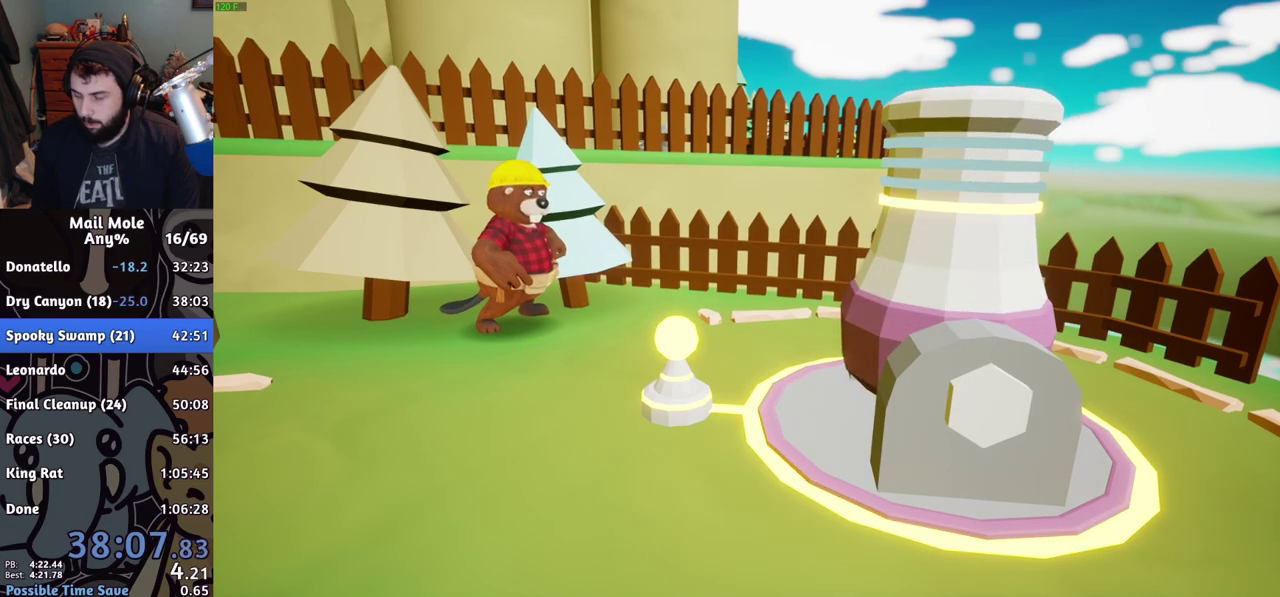
{"buttons": [], "left_stick": "center", "right_stick": "center", "events": [[50, "CROSS", "up"], [151, "CROSS", "down"], [201, "CROSS", "up"], [434, "CROSS", "down"], [484, "CROSS", "up"]]}
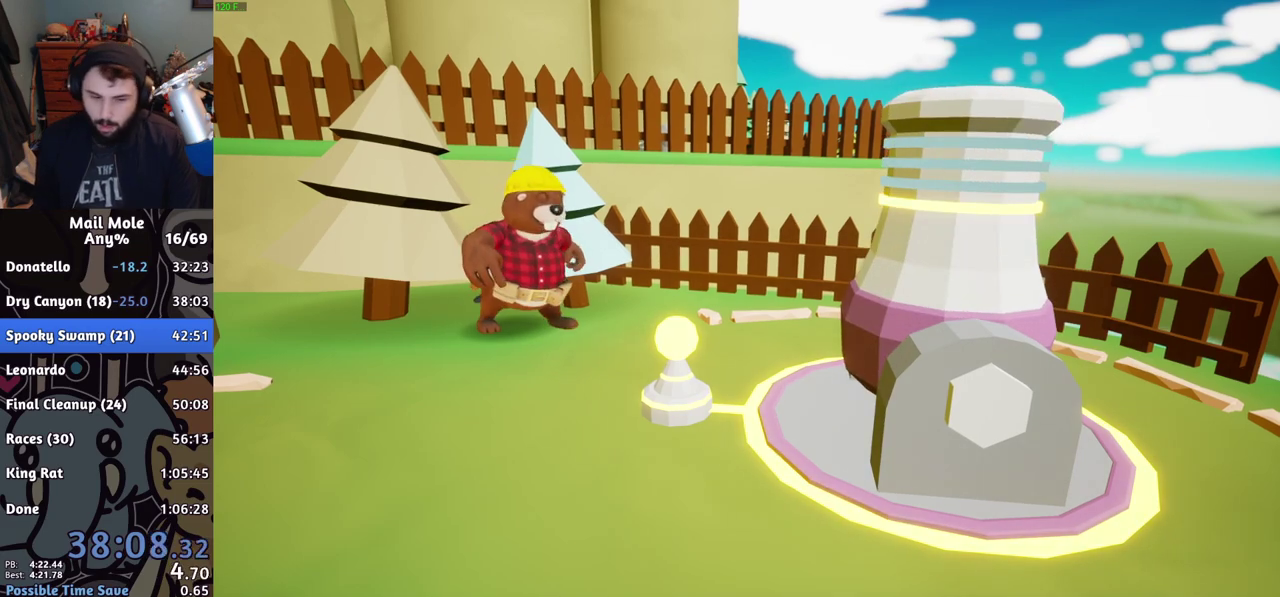
{"buttons": [], "left_stick": "center", "right_stick": "center", "events": [[83, "CROSS", "down"], [133, "CROSS", "up"], [200, "CROSS", "down"], [250, "CROSS", "up"], [350, "CROSS", "down"], [417, "CROSS", "up"]]}
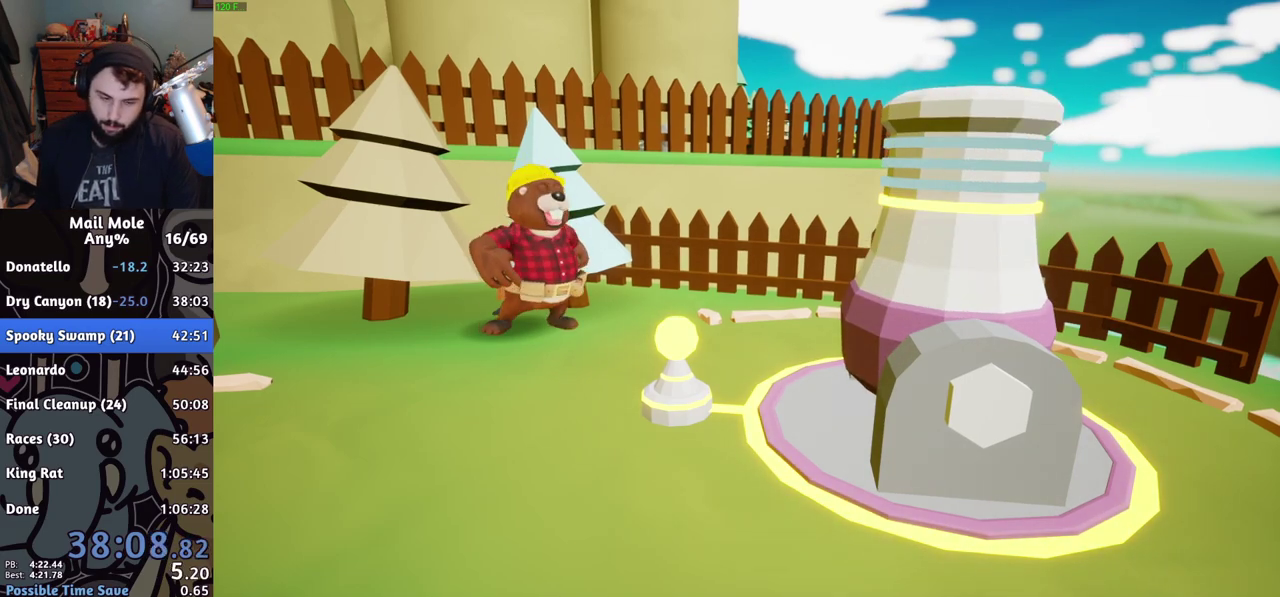
{"buttons": ["CROSS"], "left_stick": "center", "right_stick": "center", "events": [[151, "CROSS", "down"], [217, "CROSS", "up"], [301, "CROSS", "down"], [351, "CROSS", "up"], [451, "CROSS", "down"]]}
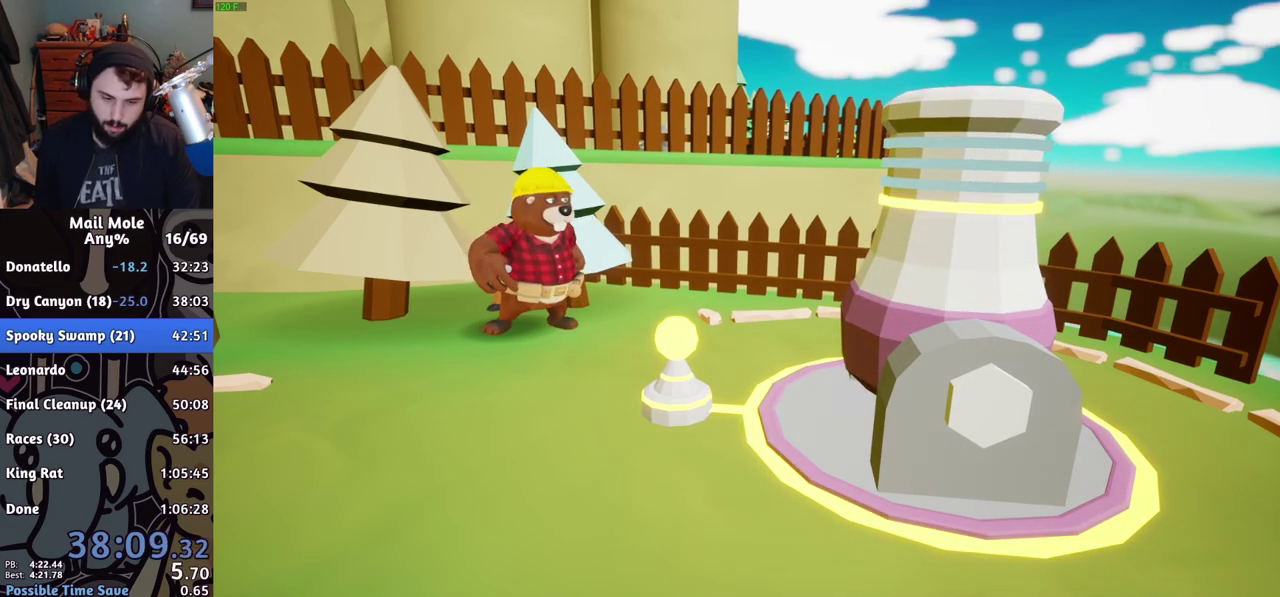
{"buttons": [], "left_stick": "center", "right_stick": "center", "events": [[17, "CROSS", "up"], [100, "CROSS", "down"], [150, "CROSS", "up"], [250, "CROSS", "down"], [334, "CROSS", "up"]]}
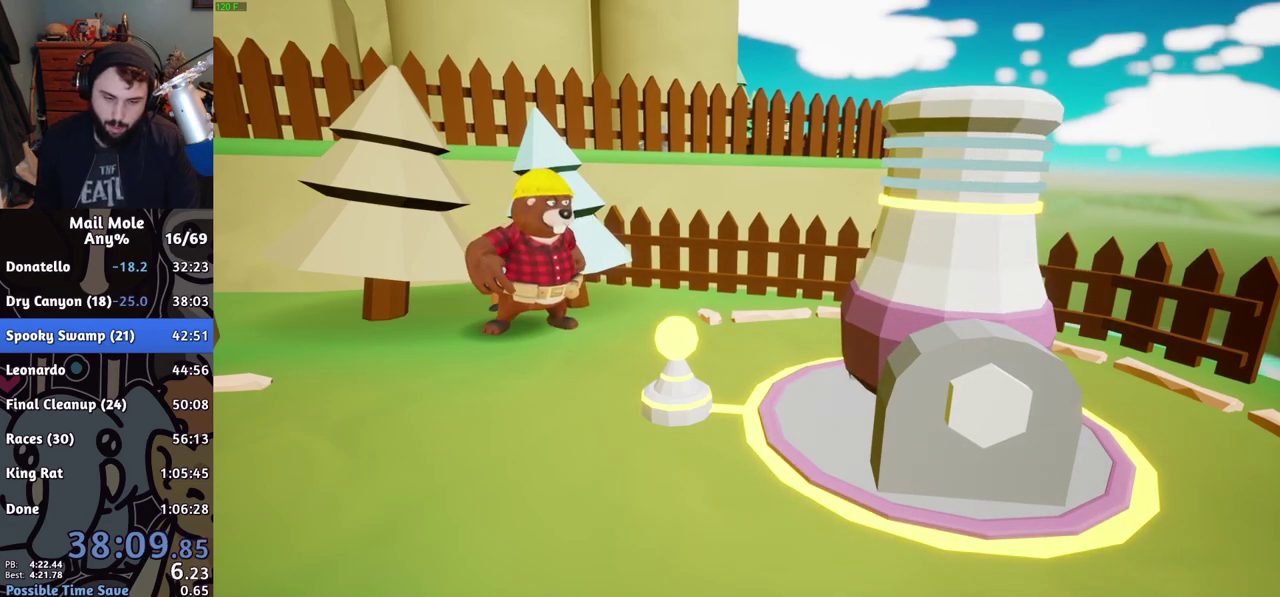
{"buttons": ["CROSS"], "left_stick": "center", "right_stick": "center", "events": [[50, "CROSS", "down"], [100, "CROSS", "up"], [334, "CROSS", "down"], [401, "CROSS", "up"], [484, "CROSS", "down"]]}
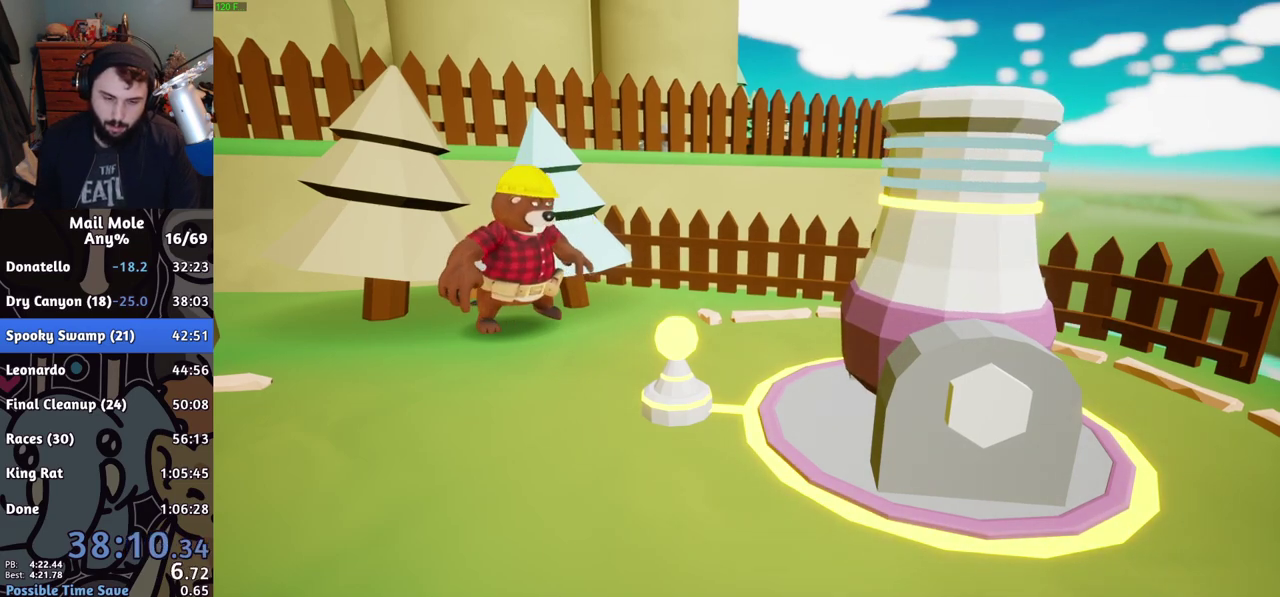
{"buttons": [], "left_stick": "center", "right_stick": "center", "events": [[33, "CROSS", "up"], [133, "CROSS", "down"], [183, "CROSS", "up"], [284, "CROSS", "down"], [334, "CROSS", "up"]]}
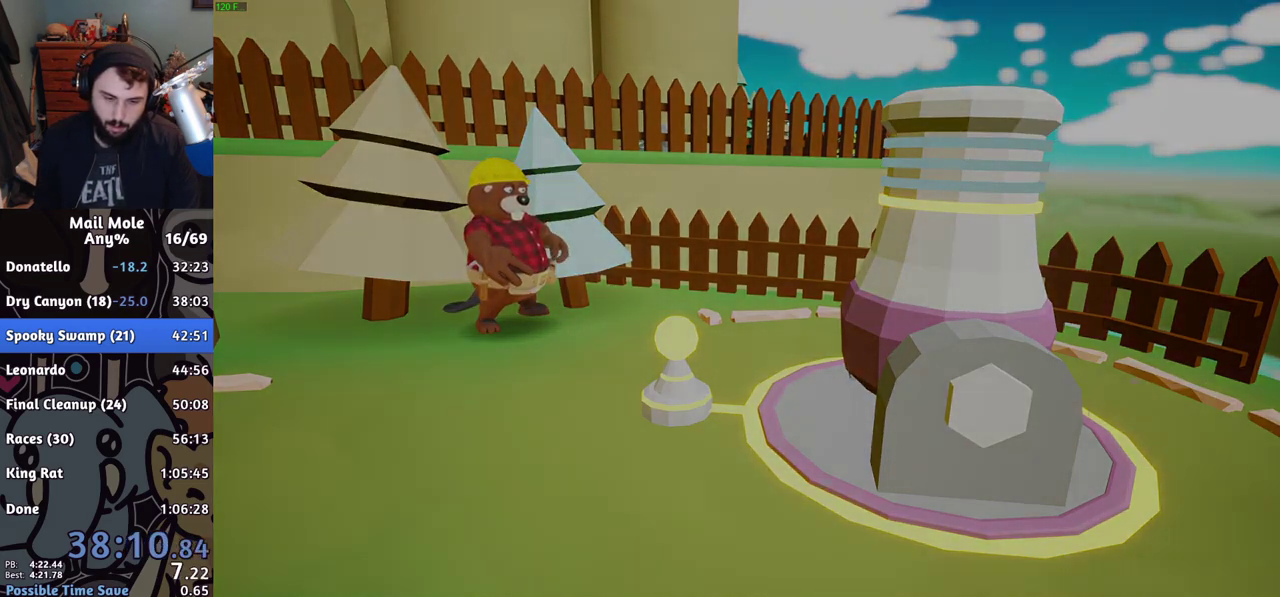
{"buttons": [], "left_stick": "center", "right_stick": "center", "events": [[17, "CROSS", "down"], [84, "CROSS", "up"], [184, "CROSS", "down"], [234, "CROSS", "up"]]}
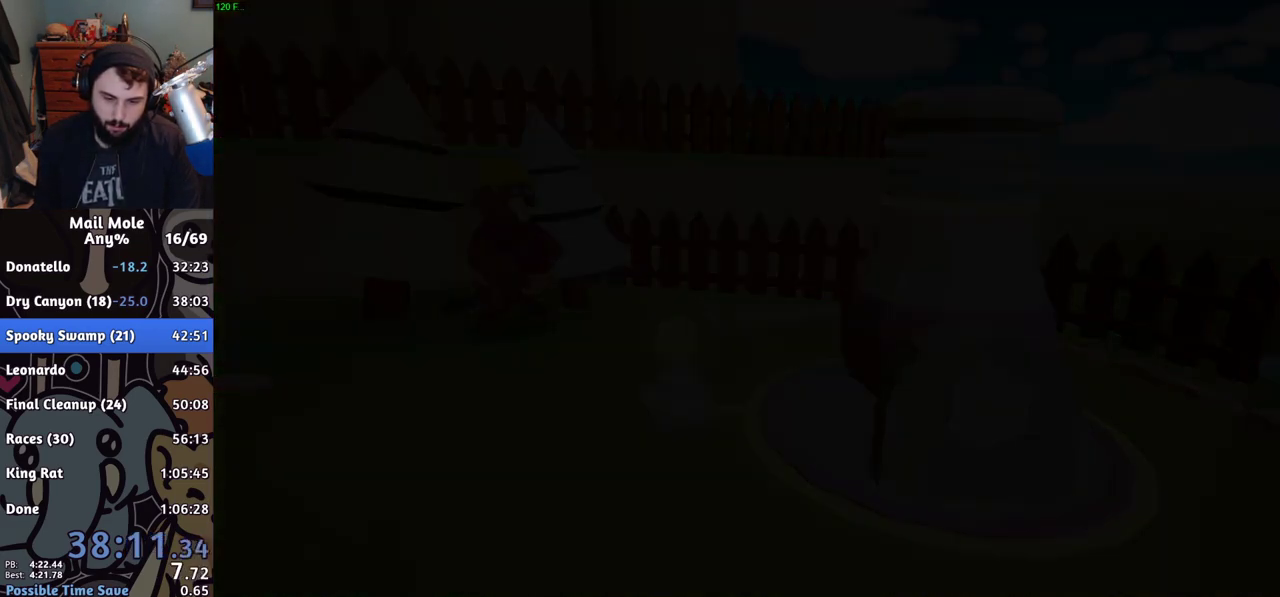
{"buttons": [], "left_stick": "center", "right_stick": "center", "events": [[100, "CROSS", "down"], [167, "CROSS", "up"]]}
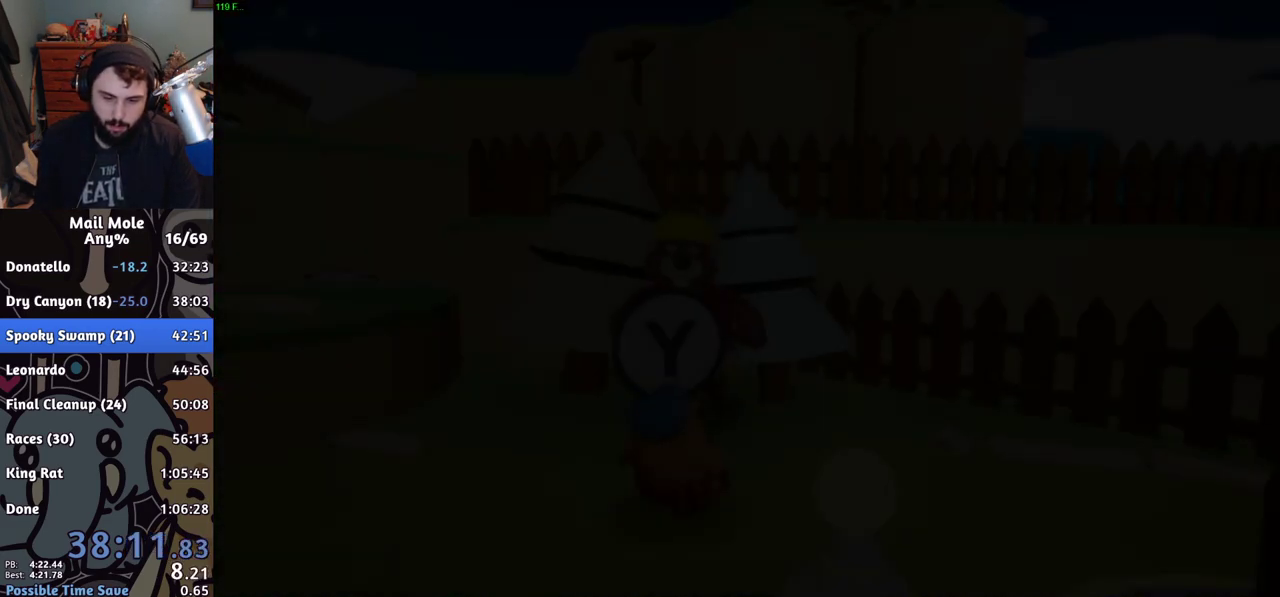
{"buttons": [], "left_stick": "center", "right_stick": "center", "events": [[84, "CROSS", "down"], [151, "CROSS", "up"], [251, "CROSS", "down"], [301, "CROSS", "up"], [367, "CROSS", "down"], [434, "CROSS", "up"]]}
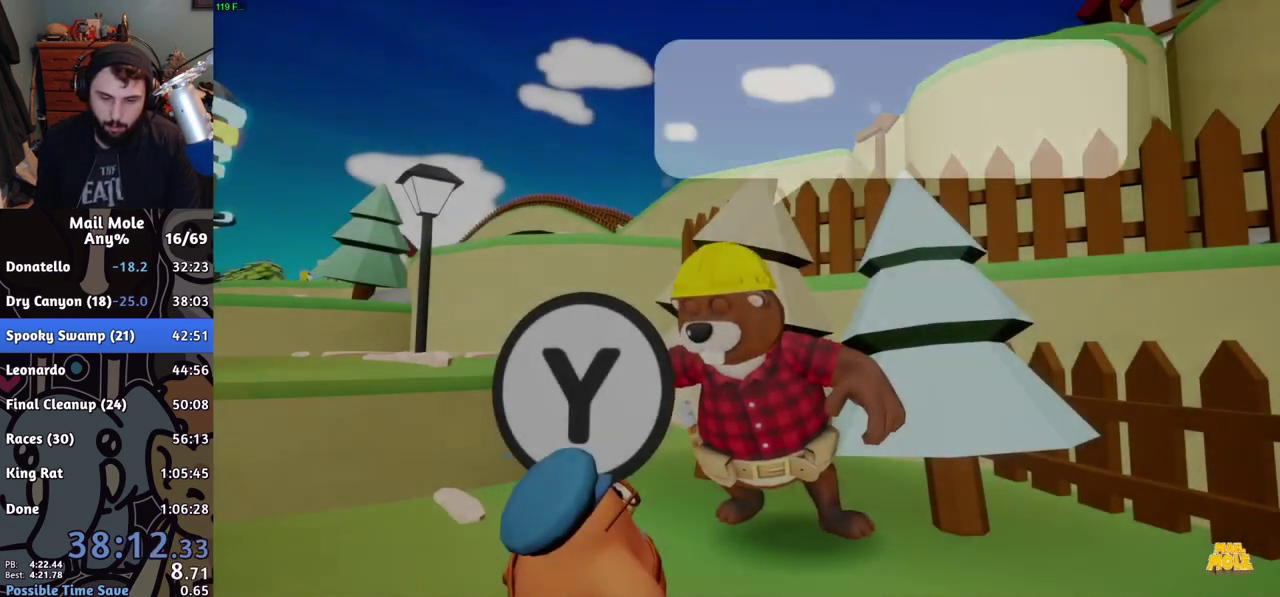
{"buttons": ["CROSS"], "left_stick": "center", "right_stick": "center", "events": [[133, "CROSS", "down"], [183, "CROSS", "up"], [250, "CROSS", "down"], [300, "CROSS", "up"], [384, "CROSS", "down"], [434, "CROSS", "up"], [500, "CROSS", "down"]]}
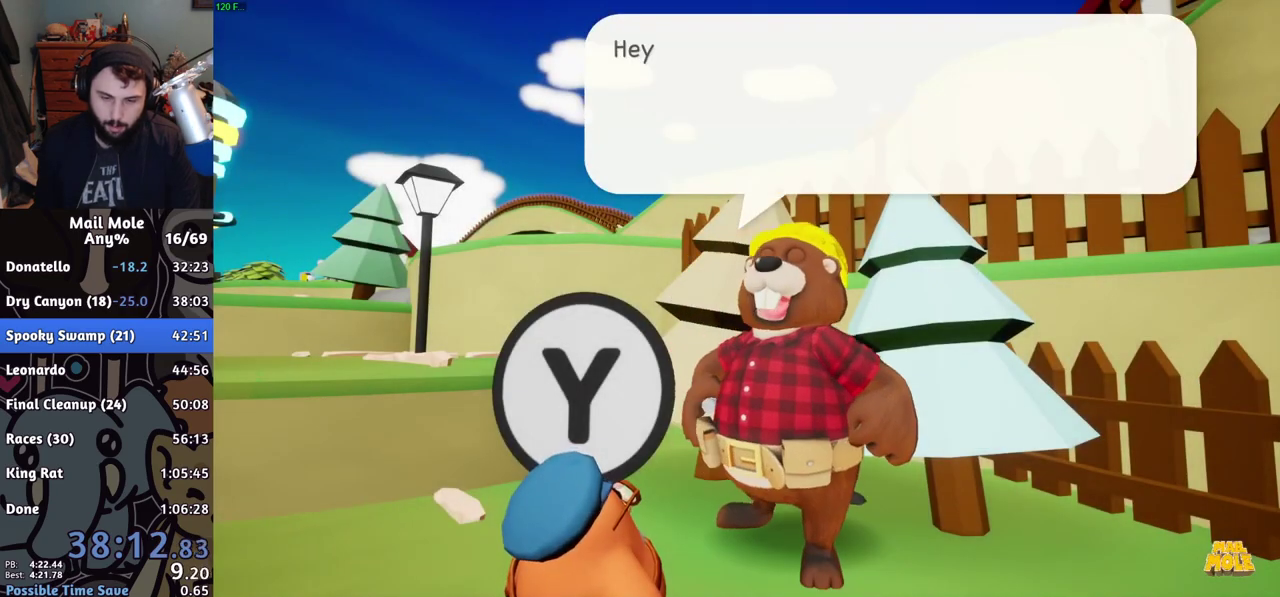
{"buttons": [], "left_stick": "center", "right_stick": "center", "events": [[34, "CROSS", "up"], [434, "CROSS", "down"], [484, "CROSS", "up"]]}
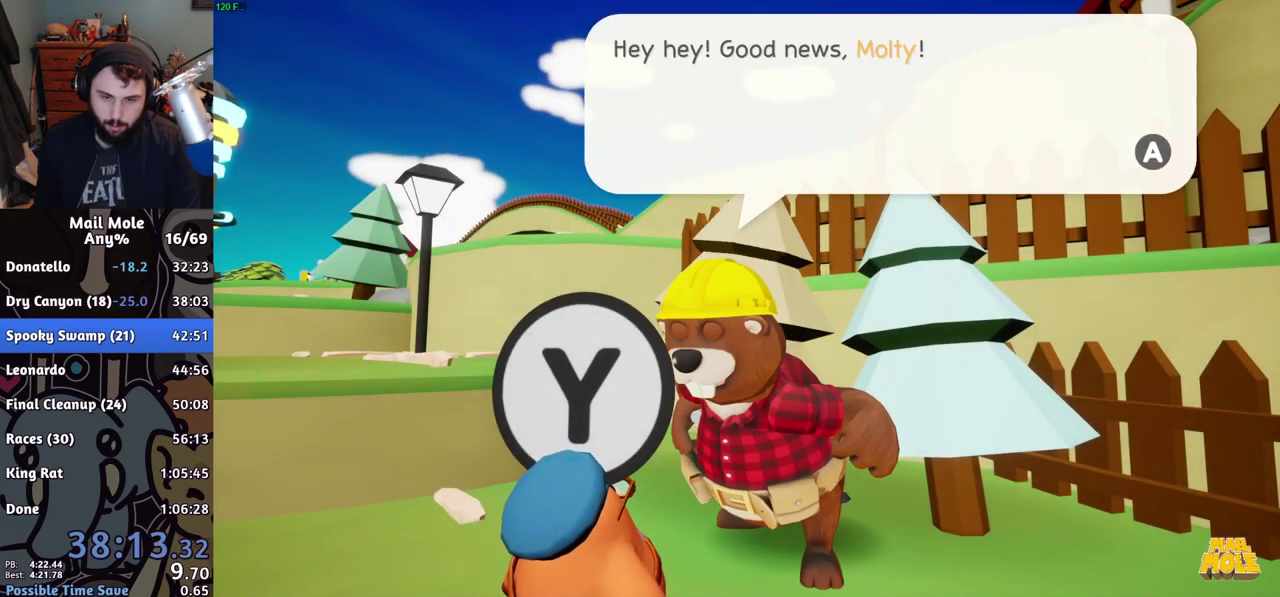
{"buttons": [], "left_stick": "center", "right_stick": "center", "events": [[150, "CROSS", "down"], [200, "CROSS", "up"], [267, "CROSS", "down"], [334, "CROSS", "up"]]}
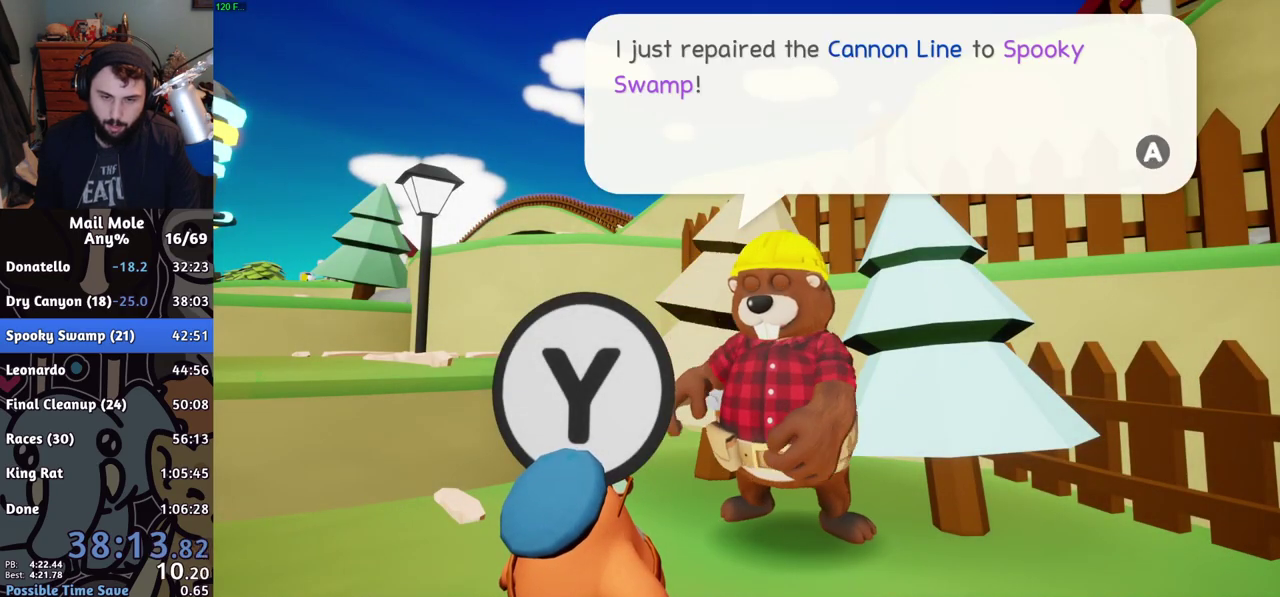
{"buttons": [], "left_stick": "center", "right_stick": "center", "events": [[251, "CROSS", "down"], [317, "CROSS", "up"], [401, "CROSS", "down"], [451, "CROSS", "up"]]}
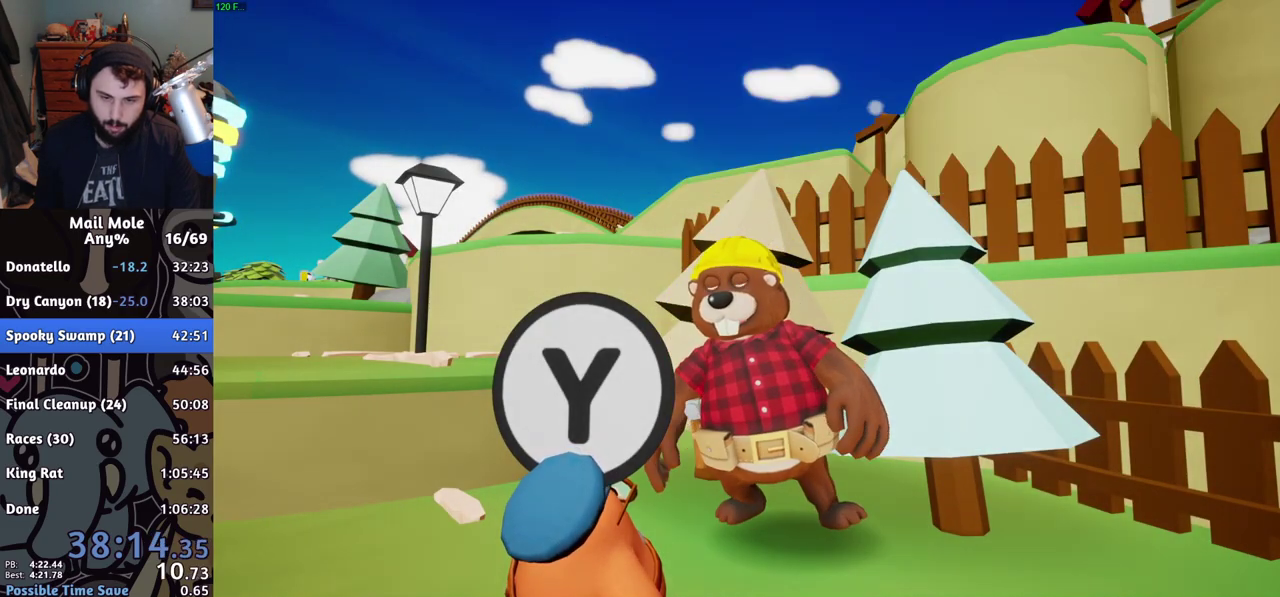
{"buttons": [], "left_stick": "down-right", "right_stick": "center", "events": [[17, "CROSS", "down"], [67, "CROSS", "up"], [133, "CROSS", "down"], [200, "CROSS", "up"], [467, "left_stick", "down-right"]]}
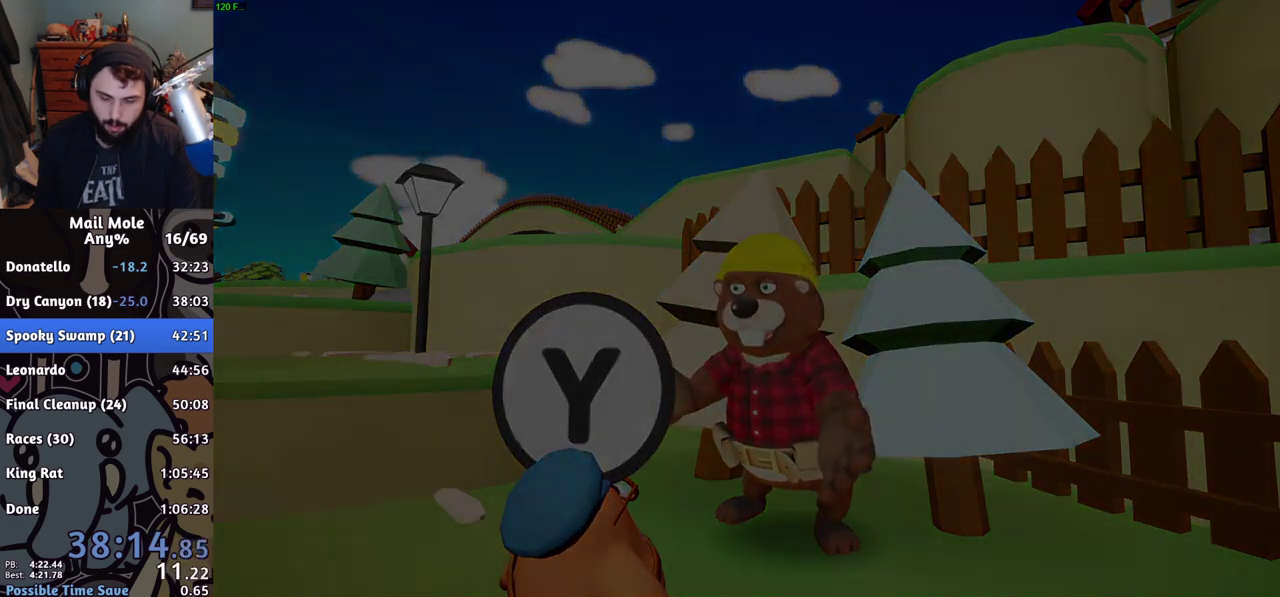
{"buttons": ["TRIANGLE"], "left_stick": "down-right", "right_stick": "center", "events": [[201, "TRIANGLE", "down"], [234, "TRIANGLE", "up"], [334, "TRIANGLE", "down"], [367, "TRIANGLE", "up"], [451, "TRIANGLE", "down"]]}
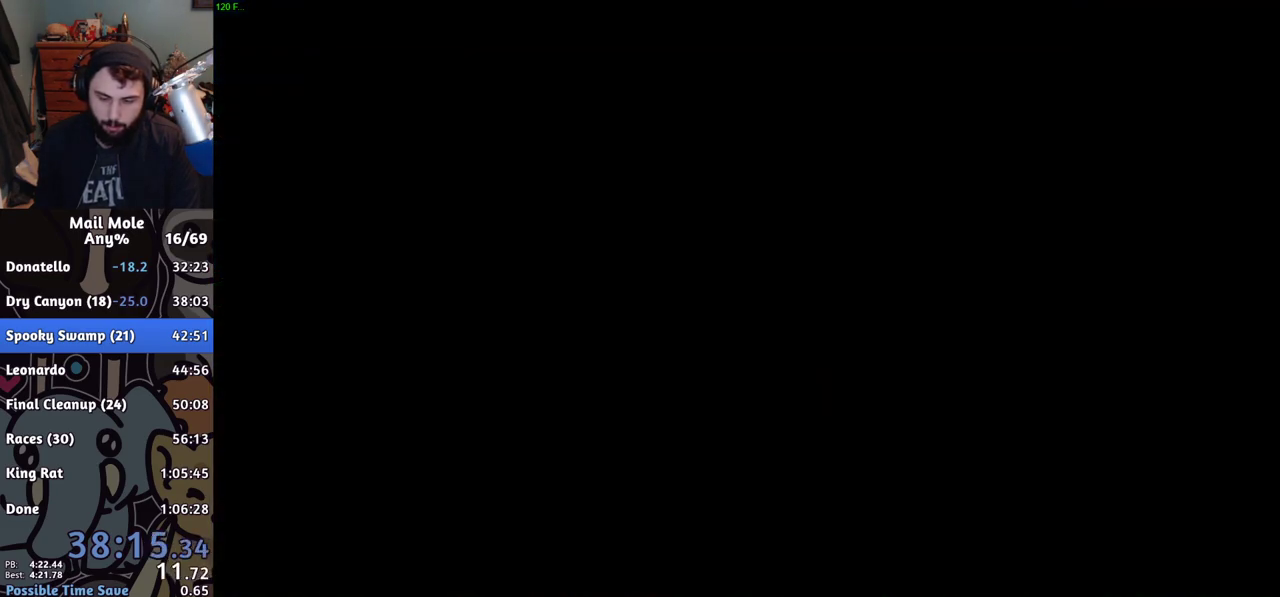
{"buttons": [], "left_stick": "center", "right_stick": "center", "events": [[17, "TRIANGLE", "up"], [83, "TRIANGLE", "down"], [133, "TRIANGLE", "up"], [183, "TRIANGLE", "down"], [233, "TRIANGLE", "up"], [267, "left_stick", "center"], [367, "CROSS", "down"], [434, "CROSS", "up"]]}